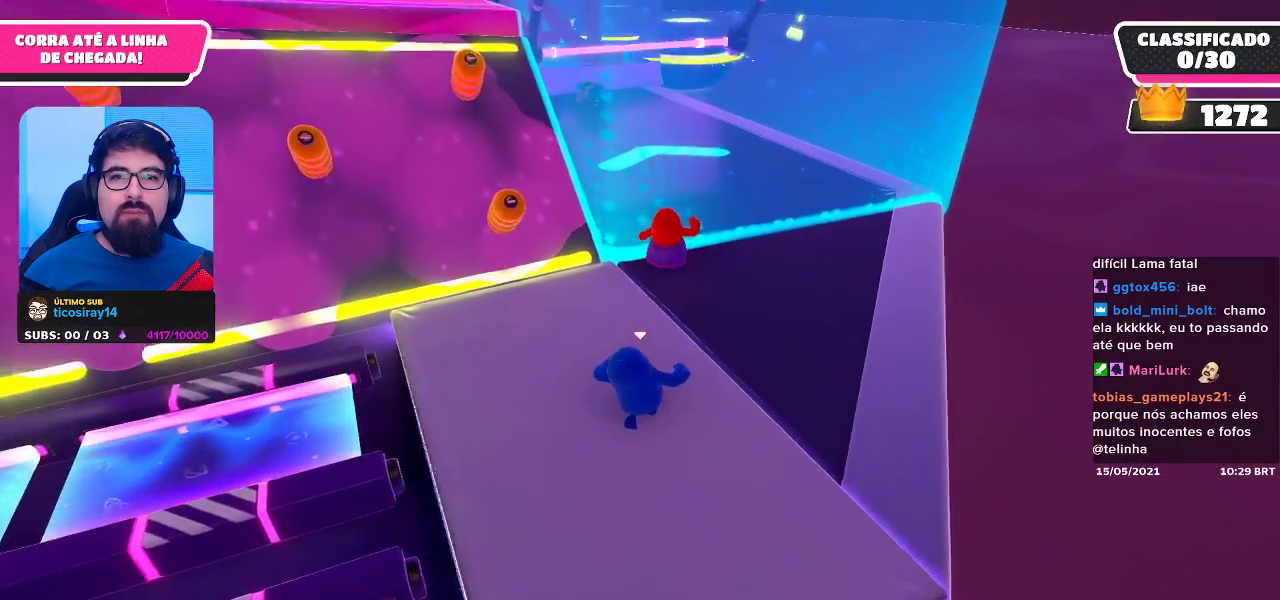
Gameplay with a controller (Xbox layout); each line is a JSON object with the inputs held at the frame after it. "events" lists button and stick changes between this image and that frame as [ms after this image, input, new state], when the widget could be followed in between. Not read: L3.
{"buttons": [], "left_stick": "up-right", "right_stick": "center", "events": [[83, "left_stick", "up-right"], [300, "right_stick", "left"], [483, "right_stick", "center"]]}
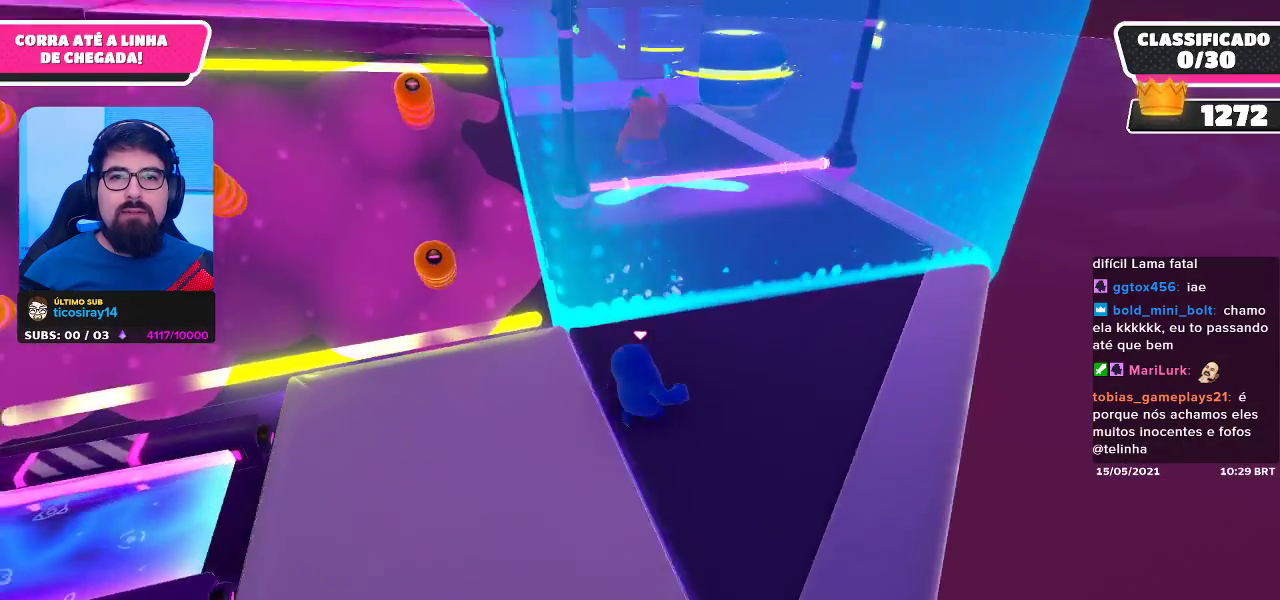
{"buttons": [], "left_stick": "up-right", "right_stick": "center", "events": [[133, "left_stick", "center"], [483, "left_stick", "up-right"]]}
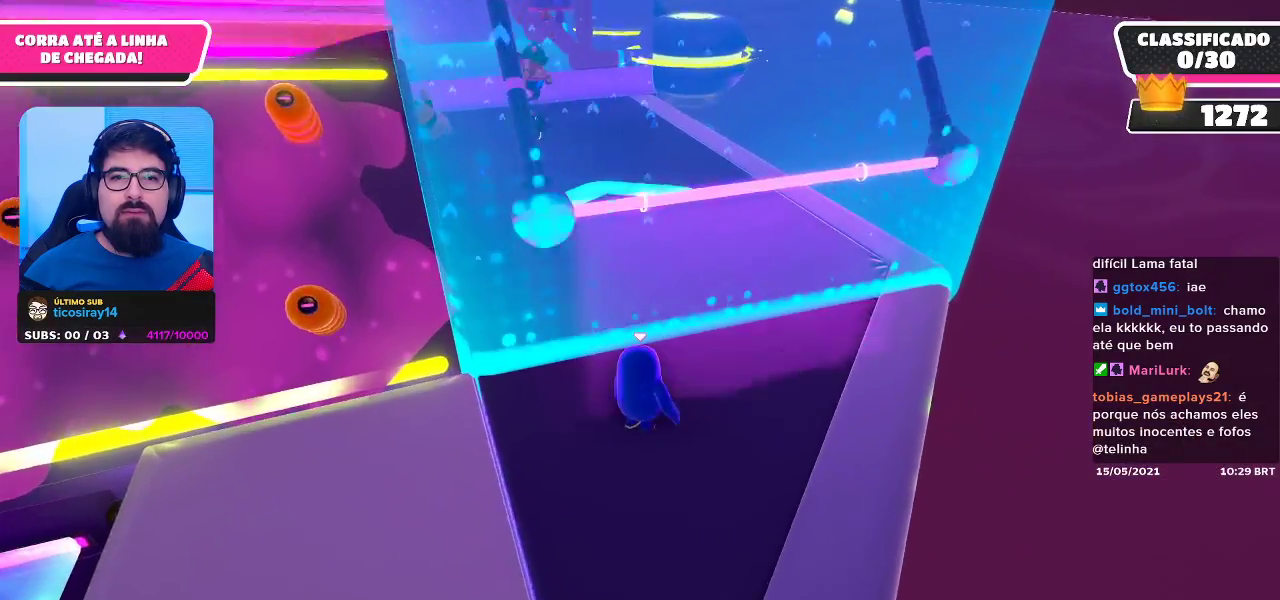
{"buttons": [], "left_stick": "up", "right_stick": "center", "events": [[383, "left_stick", "up"]]}
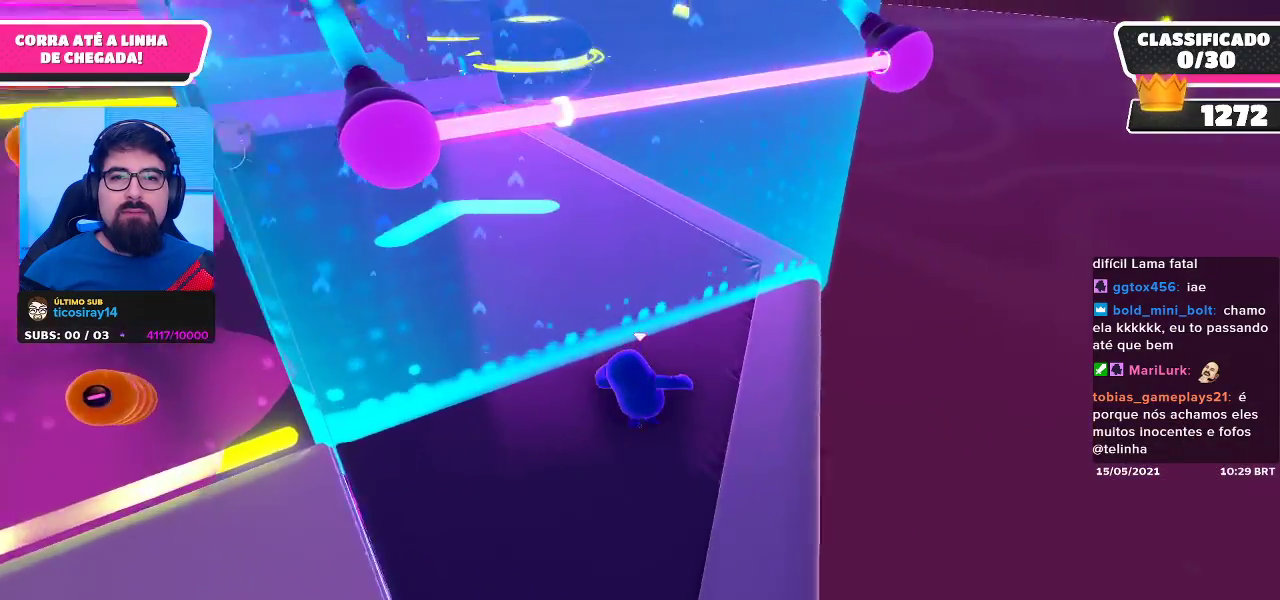
{"buttons": [], "left_stick": "up-left", "right_stick": "center", "events": [[133, "left_stick", "up-left"], [150, "right_stick", "down-left"], [317, "right_stick", "center"]]}
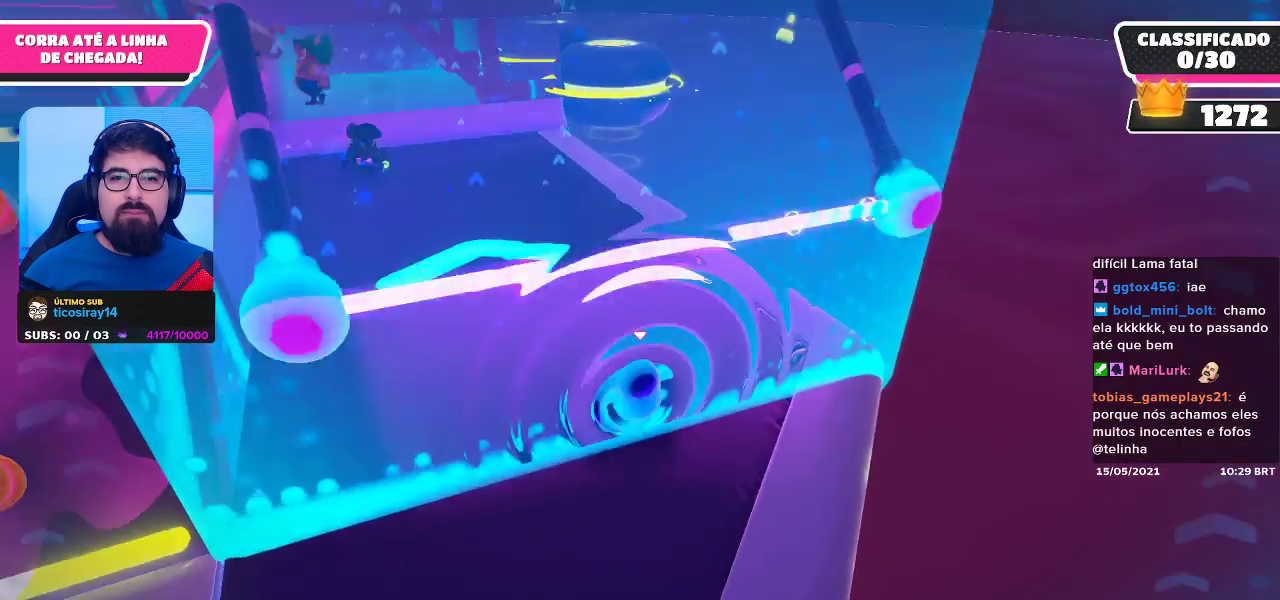
{"buttons": [], "left_stick": "up-left", "right_stick": "center", "events": []}
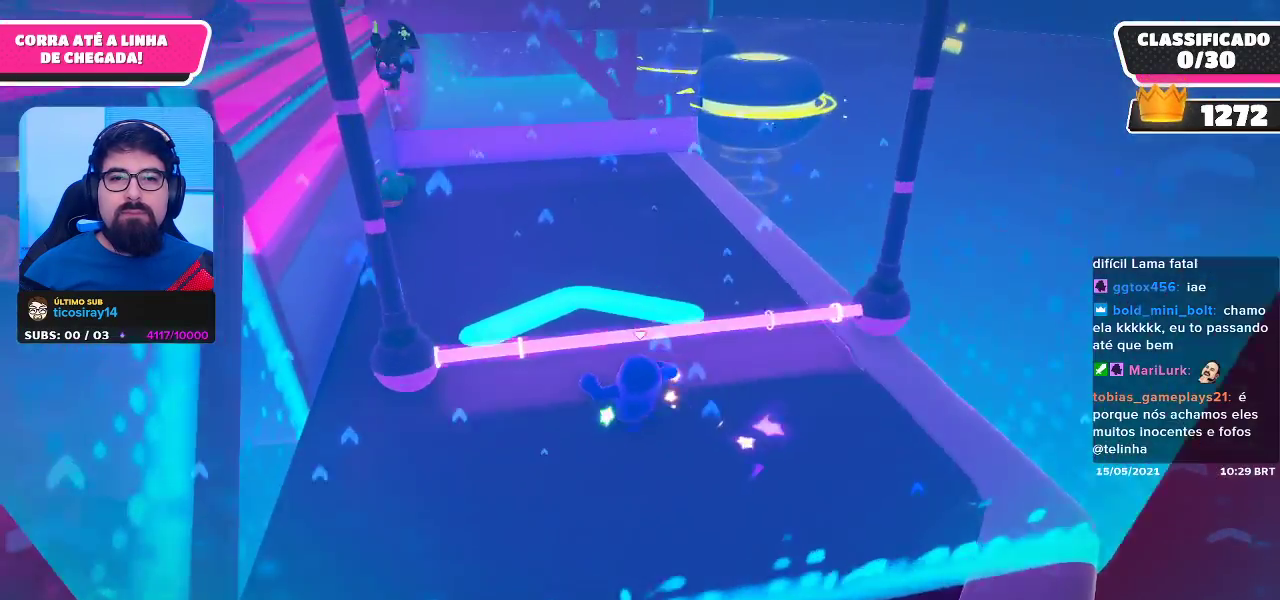
{"buttons": [], "left_stick": "up", "right_stick": "center", "events": [[17, "right_stick", "left"], [150, "left_stick", "up"], [283, "right_stick", "center"]]}
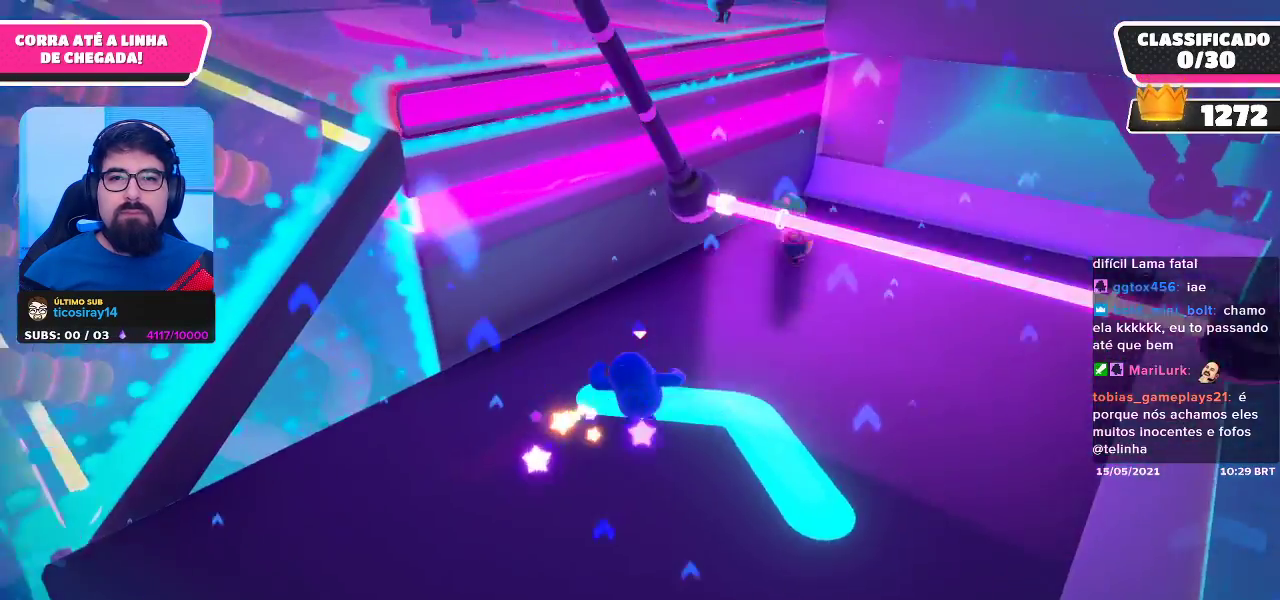
{"buttons": ["A"], "left_stick": "center", "right_stick": "center", "events": [[217, "A", "down"], [217, "left_stick", "up-left"], [400, "left_stick", "center"]]}
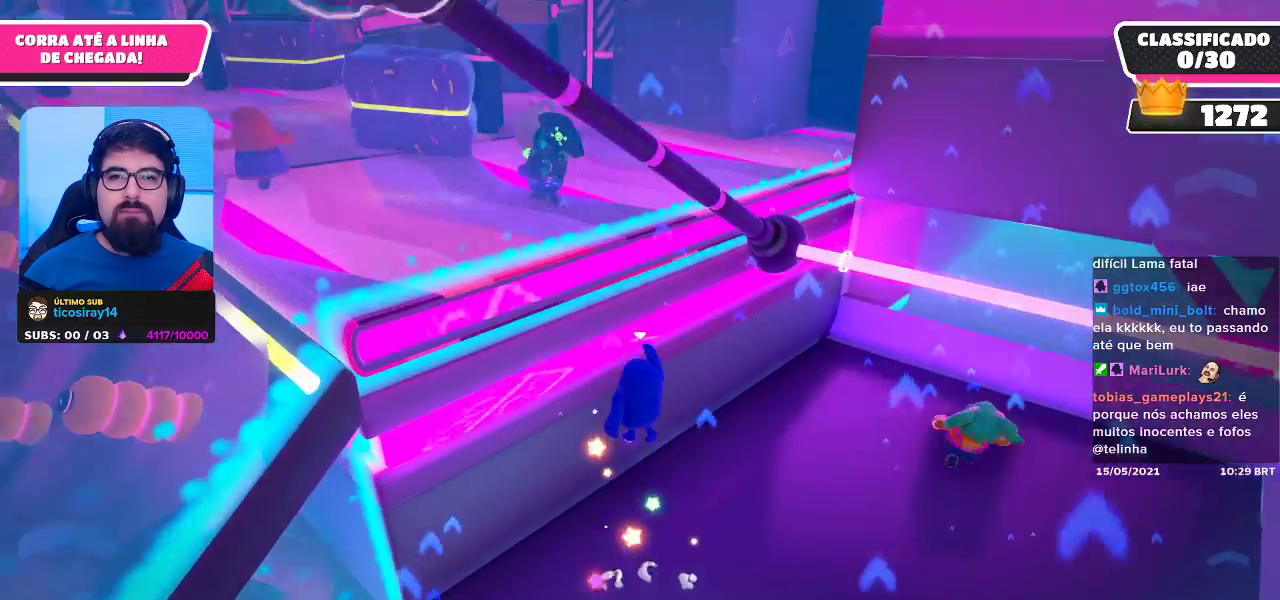
{"buttons": ["A"], "left_stick": "up-left", "right_stick": "center", "events": [[150, "left_stick", "up-left"]]}
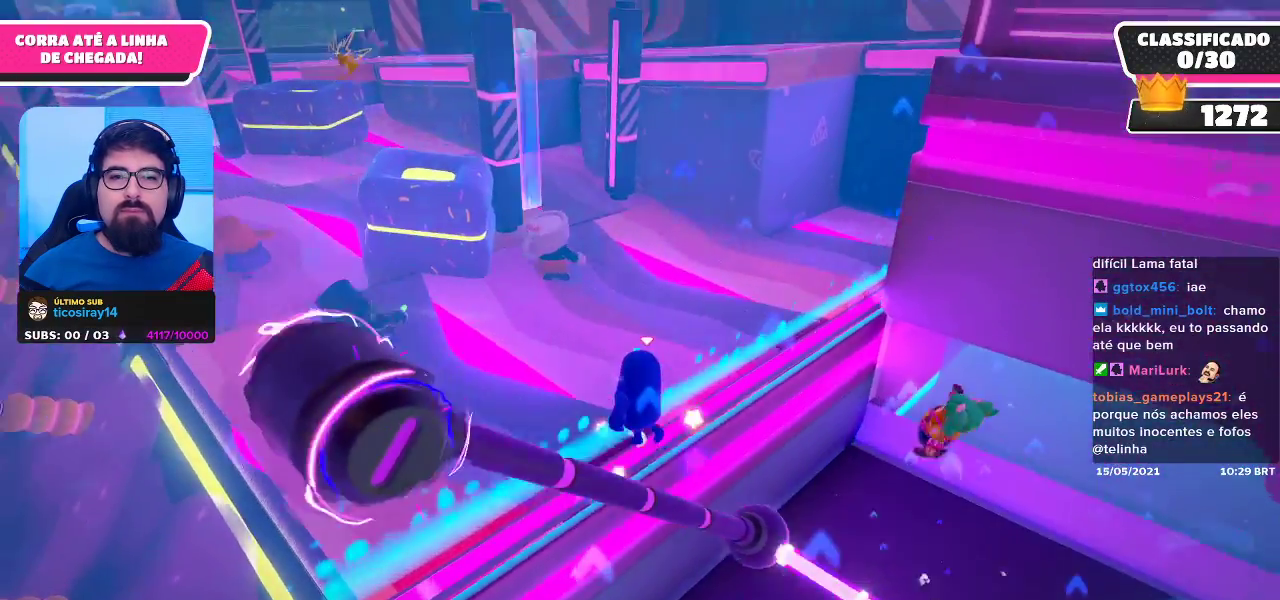
{"buttons": [], "left_stick": "up", "right_stick": "center", "events": [[100, "A", "up"], [283, "left_stick", "up"], [350, "right_stick", "up-left"], [483, "right_stick", "center"]]}
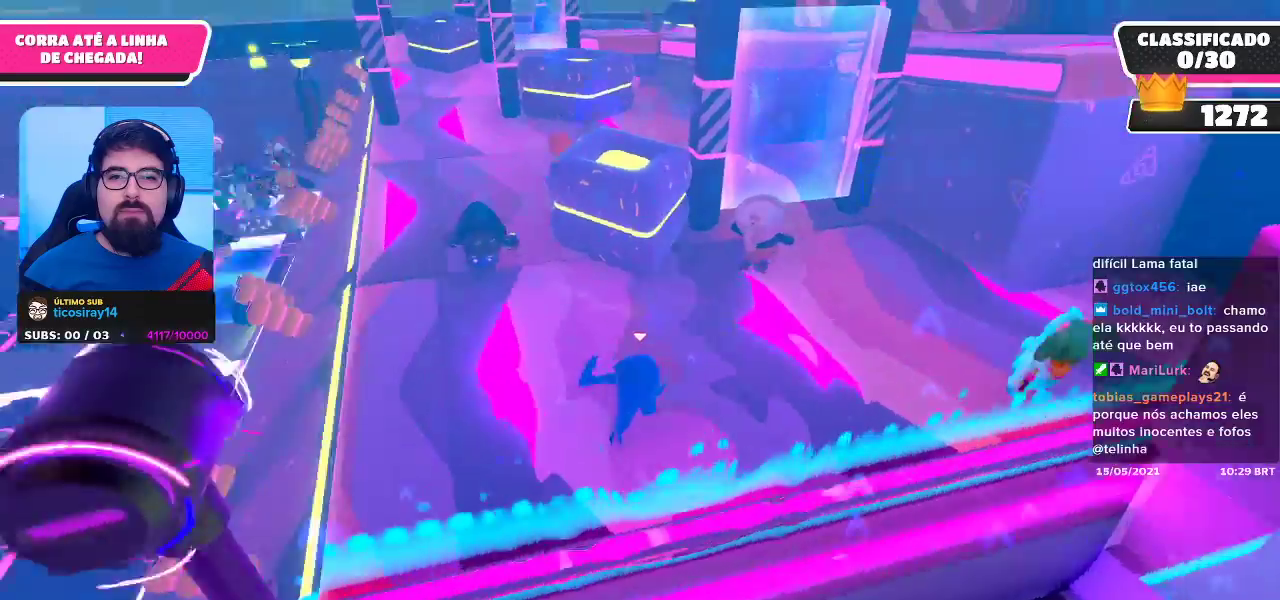
{"buttons": [], "left_stick": "up", "right_stick": "center", "events": [[50, "left_stick", "up-left"], [433, "left_stick", "up"]]}
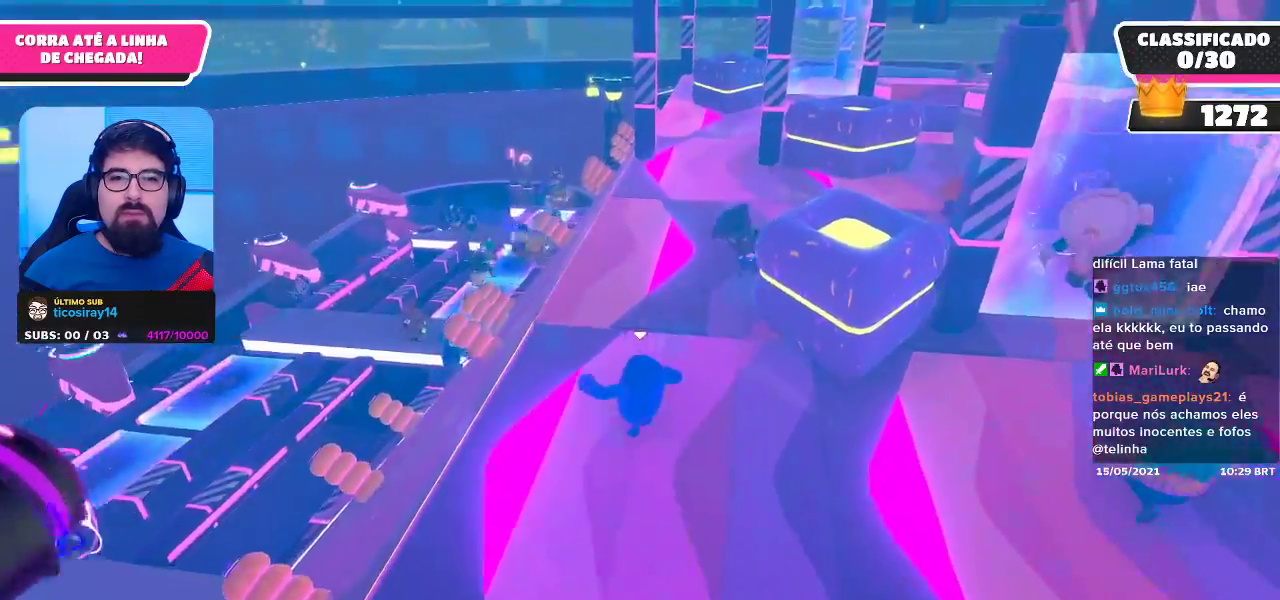
{"buttons": [], "left_stick": "up-right", "right_stick": "center", "events": [[17, "left_stick", "up-right"], [83, "right_stick", "down-right"], [217, "right_stick", "center"]]}
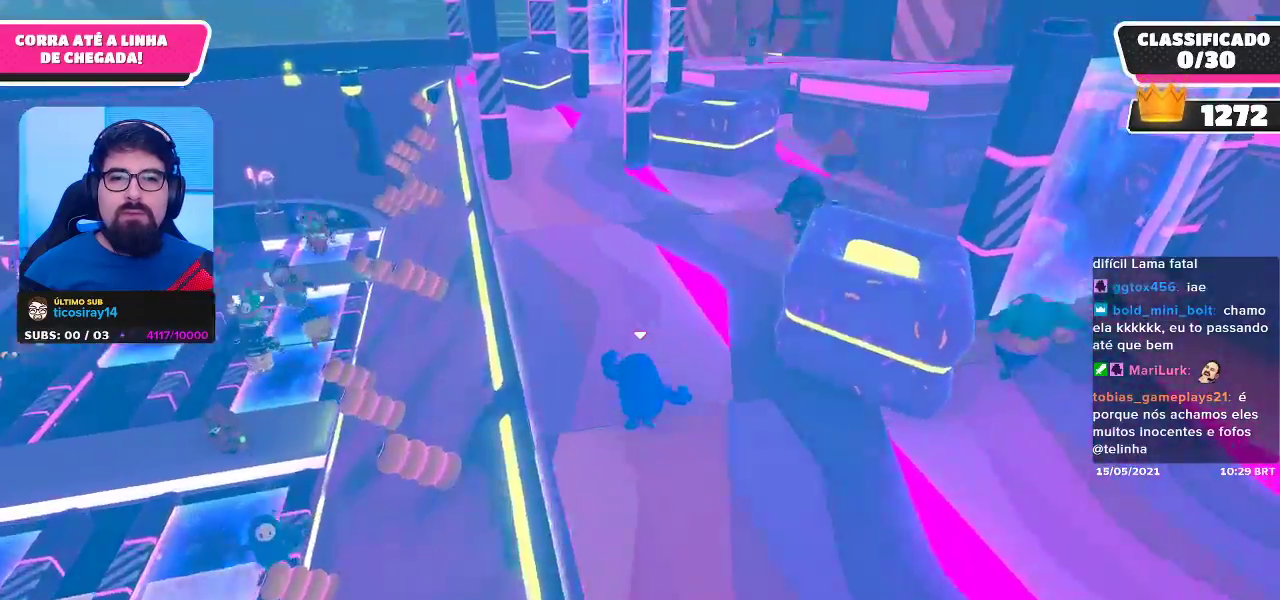
{"buttons": [], "left_stick": "up-left", "right_stick": "center", "events": [[183, "left_stick", "up"], [383, "left_stick", "up-left"]]}
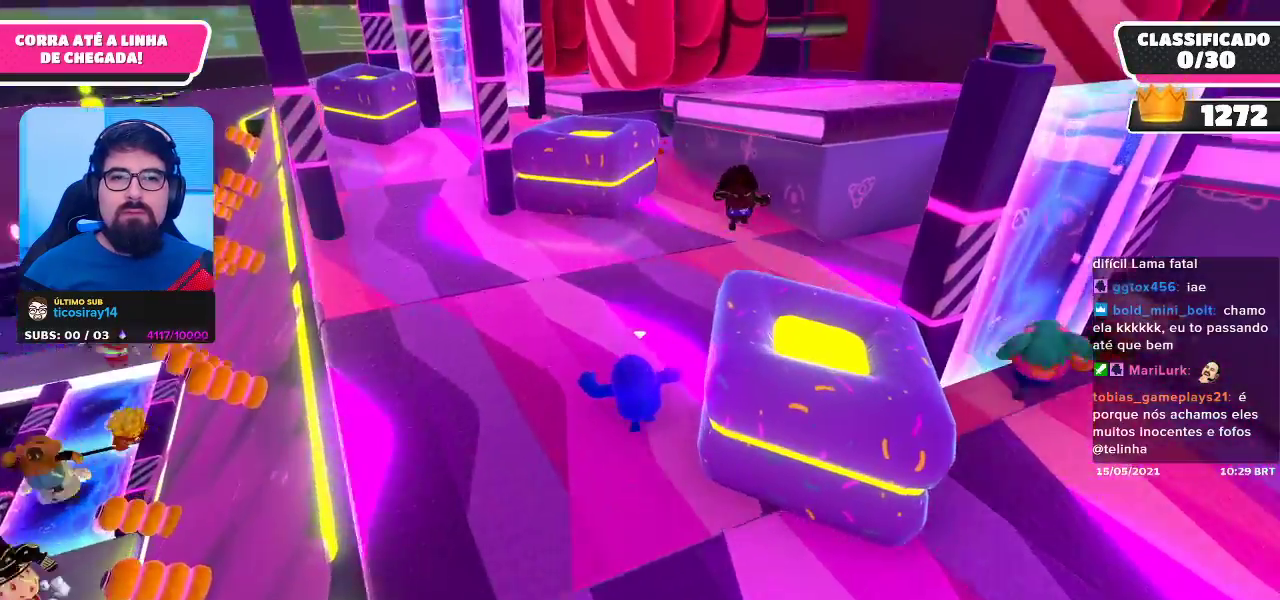
{"buttons": [], "left_stick": "up-left", "right_stick": "center", "events": []}
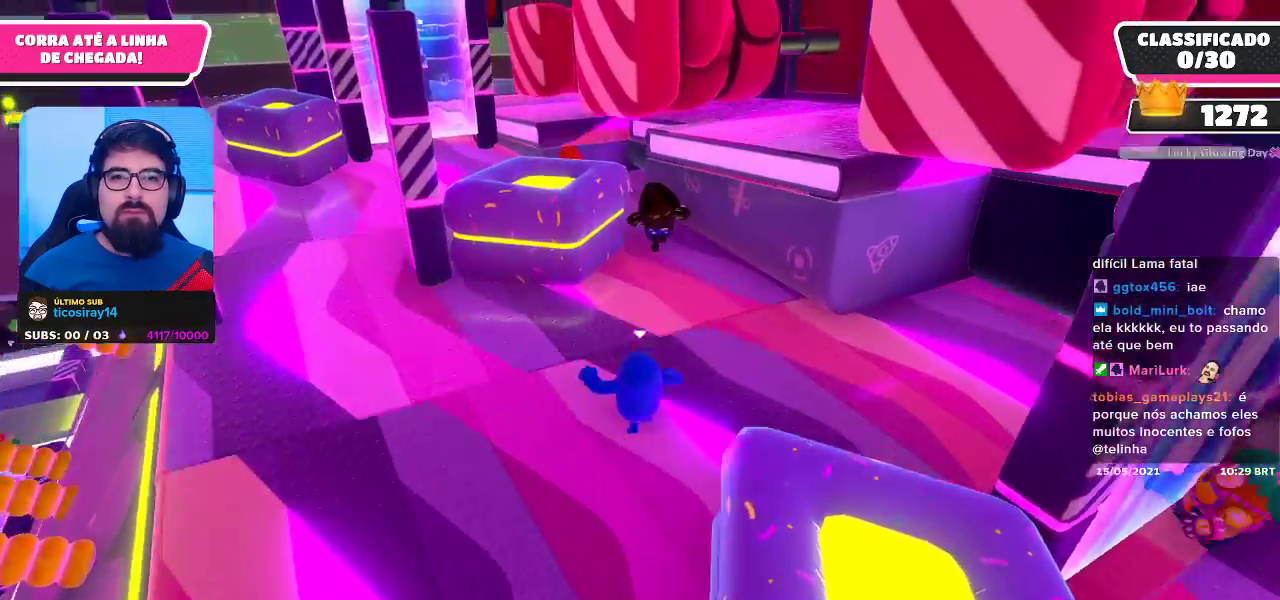
{"buttons": [], "left_stick": "up", "right_stick": "left", "events": [[17, "left_stick", "up"], [433, "right_stick", "left"]]}
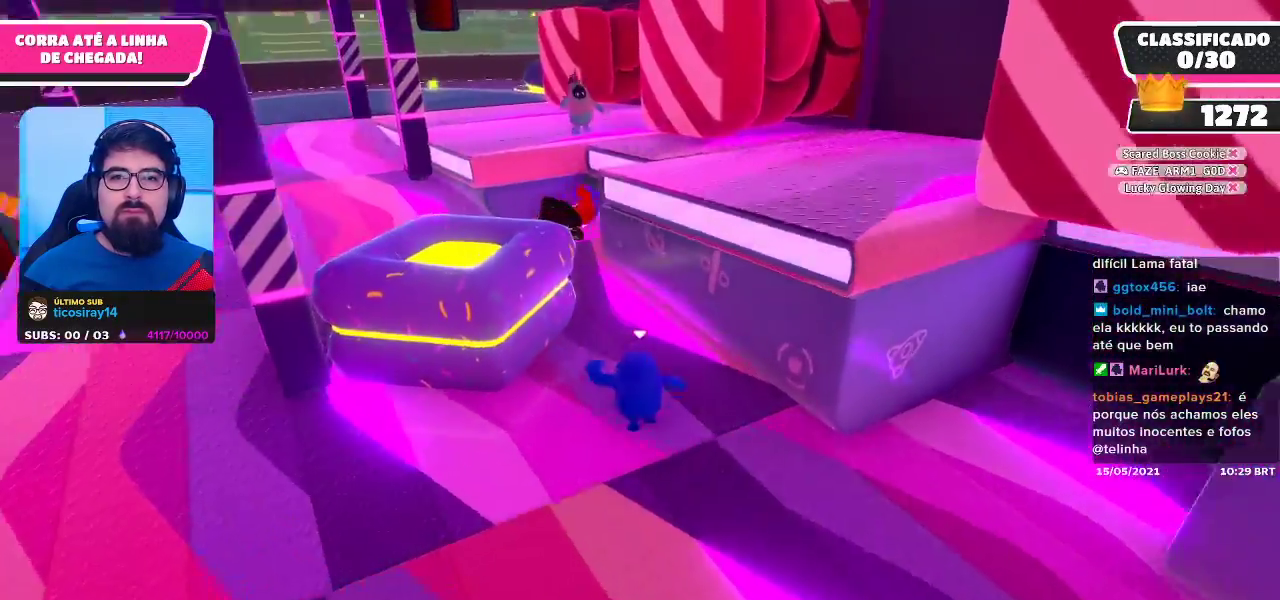
{"buttons": [], "left_stick": "up-right", "right_stick": "center", "events": [[67, "right_stick", "center"], [333, "left_stick", "up-right"]]}
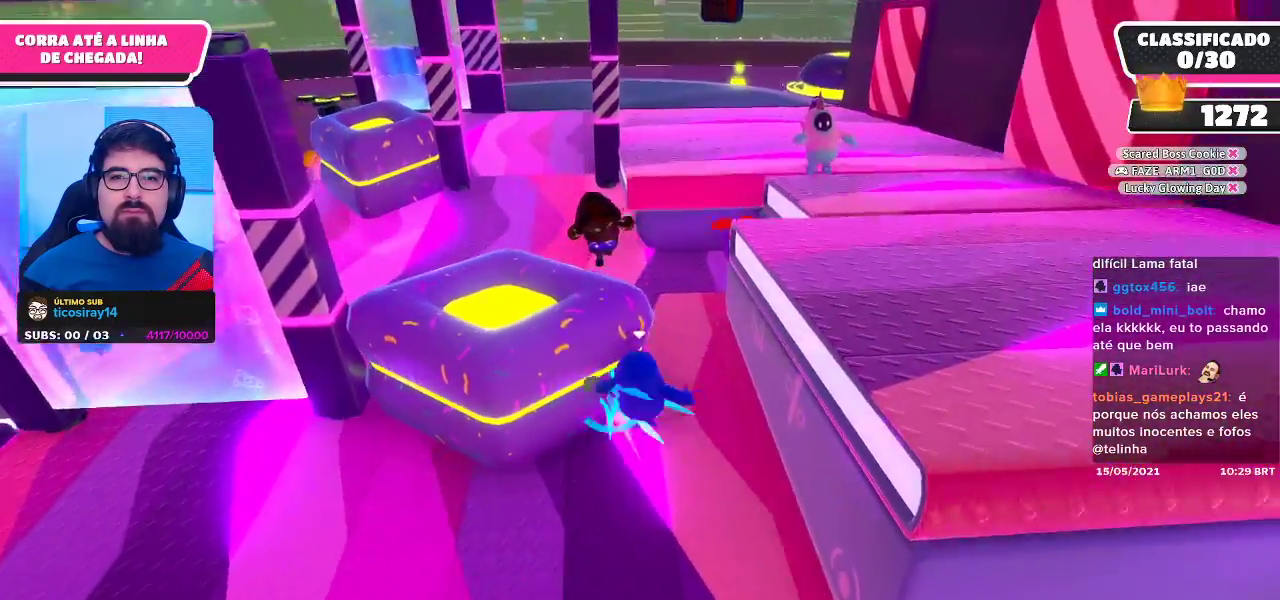
{"buttons": [], "left_stick": "up-left", "right_stick": "center", "events": [[250, "left_stick", "up"], [417, "left_stick", "up-left"]]}
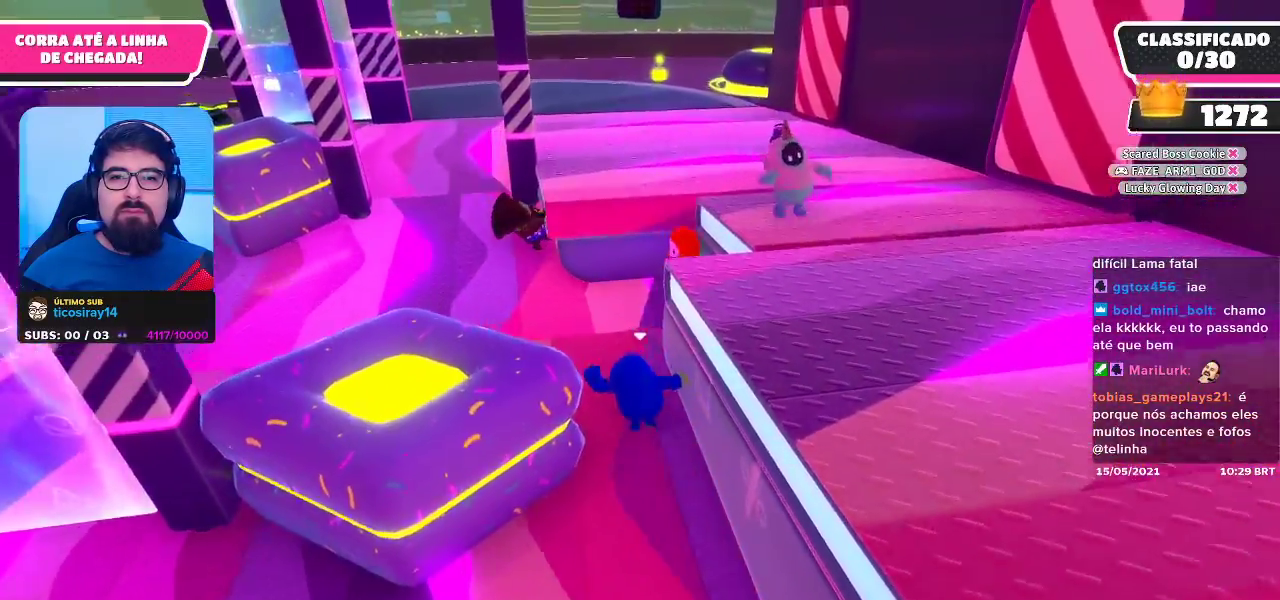
{"buttons": [], "left_stick": "up-left", "right_stick": "center", "events": []}
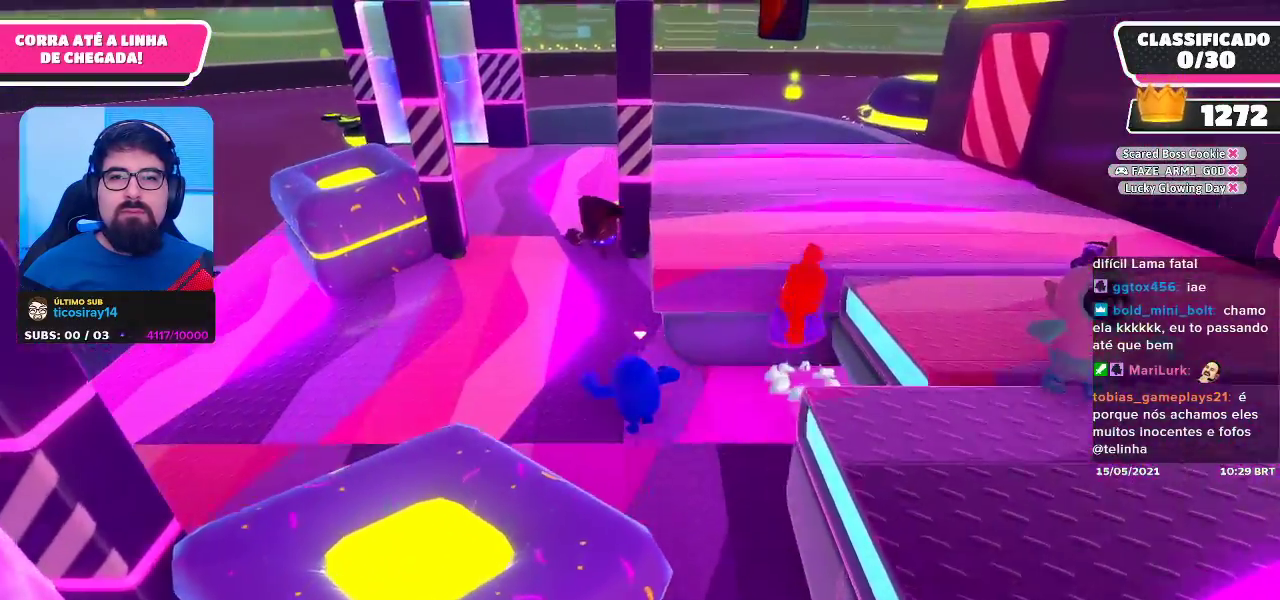
{"buttons": [], "left_stick": "up-left", "right_stick": "center", "events": []}
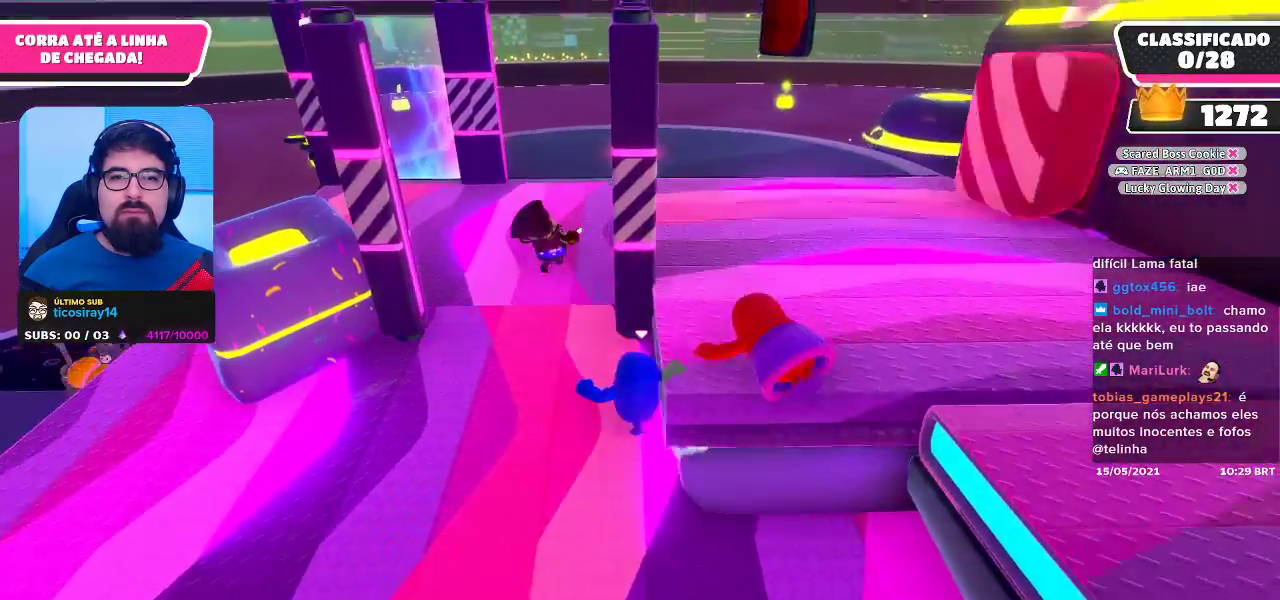
{"buttons": [], "left_stick": "up-left", "right_stick": "center", "events": []}
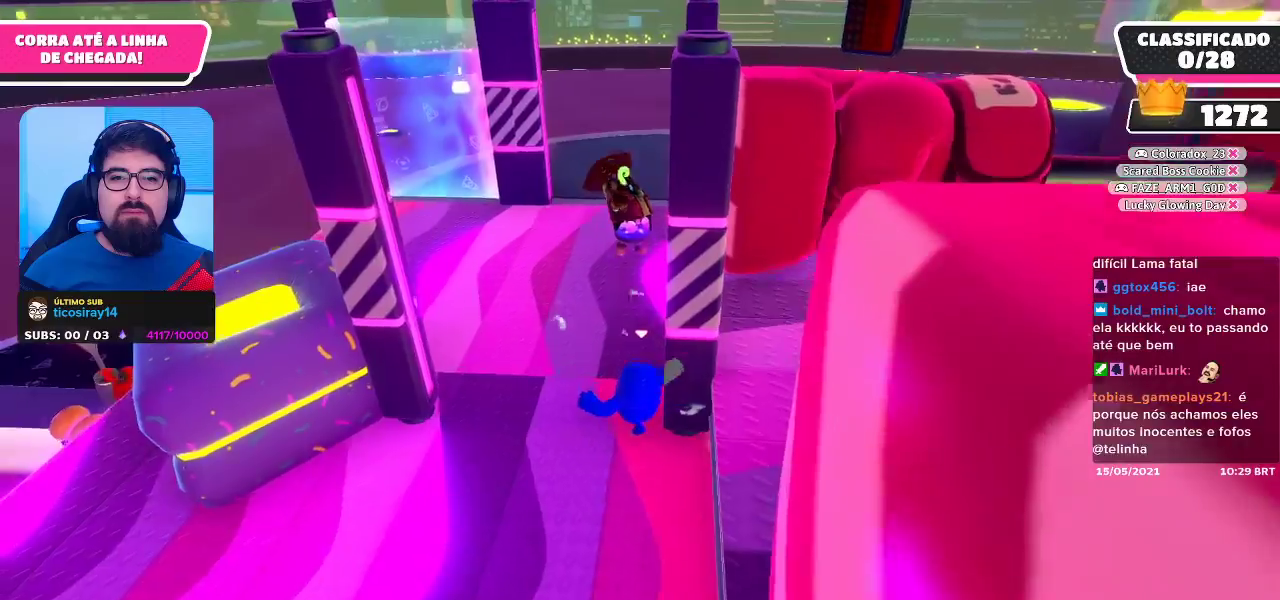
{"buttons": [], "left_stick": "up-left", "right_stick": "center", "events": [[67, "left_stick", "up"], [417, "left_stick", "up-left"]]}
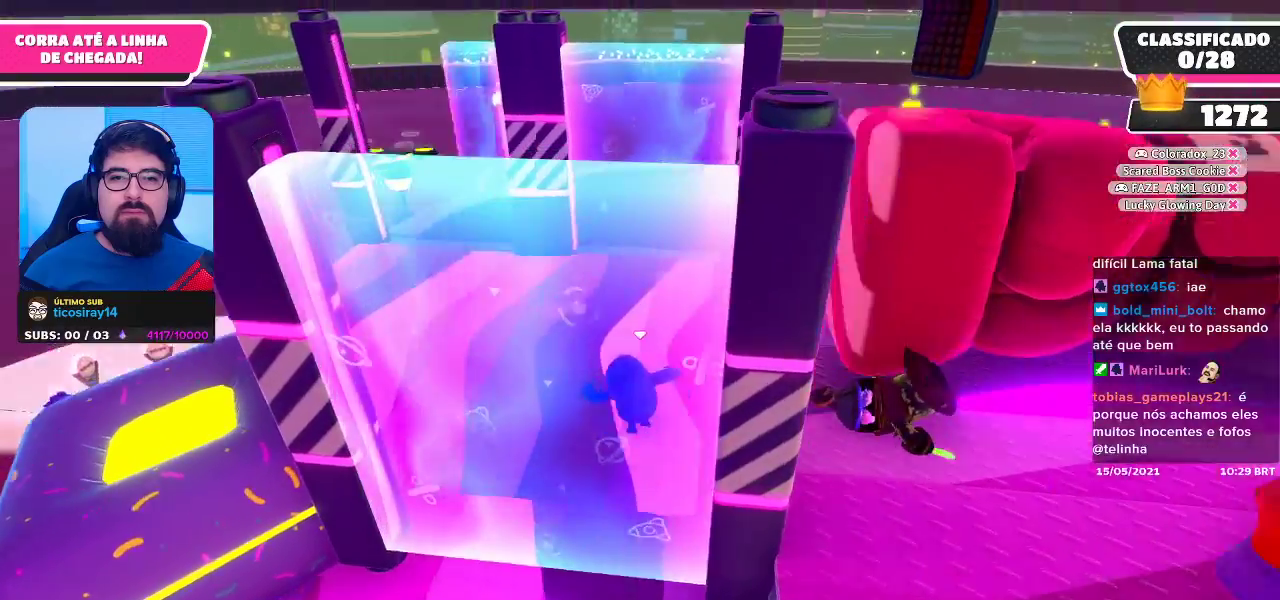
{"buttons": [], "left_stick": "right", "right_stick": "center", "events": [[150, "left_stick", "right"]]}
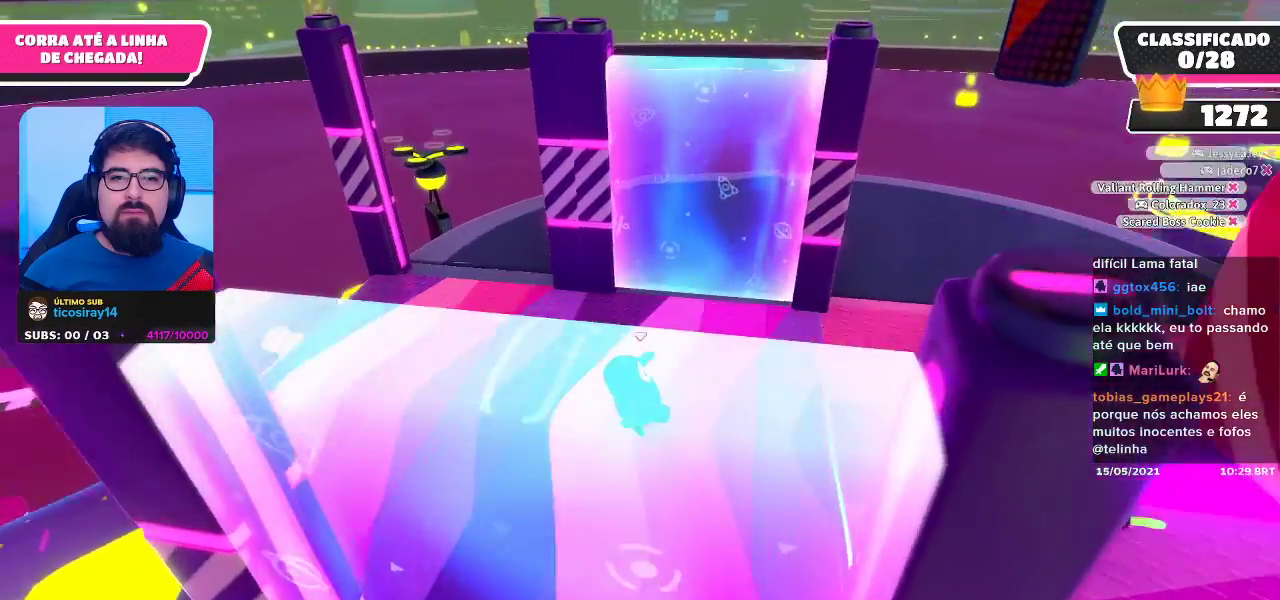
{"buttons": [], "left_stick": "center", "right_stick": "center", "events": [[67, "left_stick", "up-right"], [267, "left_stick", "center"]]}
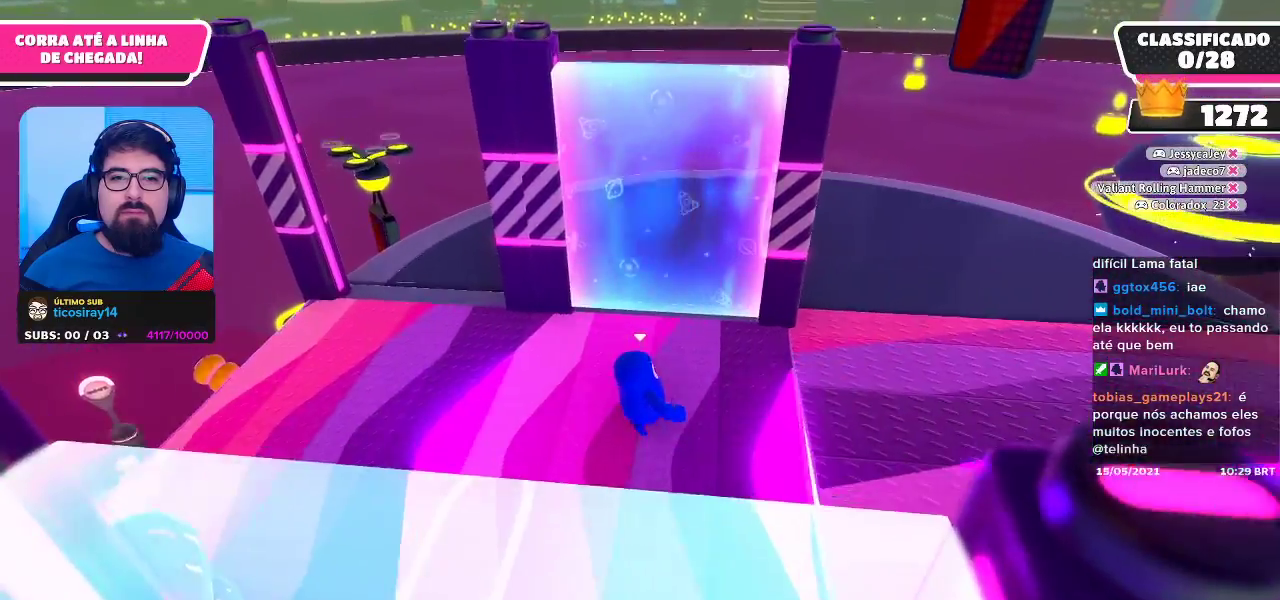
{"buttons": [], "left_stick": "right", "right_stick": "right", "events": [[17, "left_stick", "right"], [283, "right_stick", "right"]]}
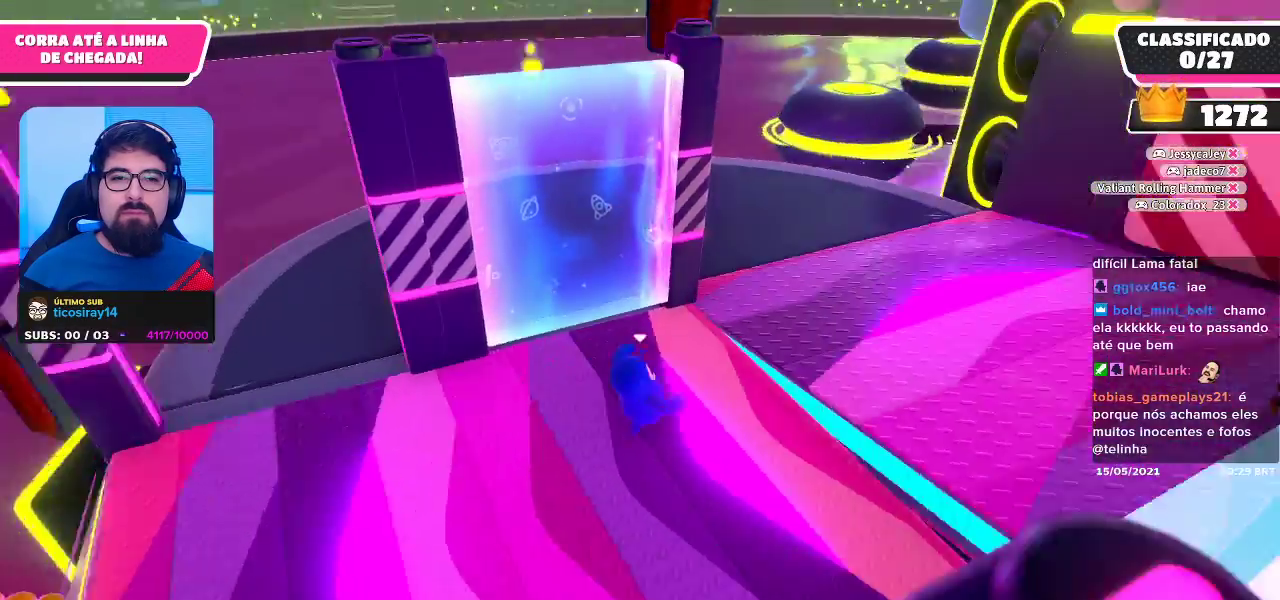
{"buttons": ["A"], "left_stick": "up-left", "right_stick": "center", "events": [[33, "right_stick", "center"], [67, "left_stick", "up-right"], [433, "left_stick", "up-left"], [450, "A", "down"]]}
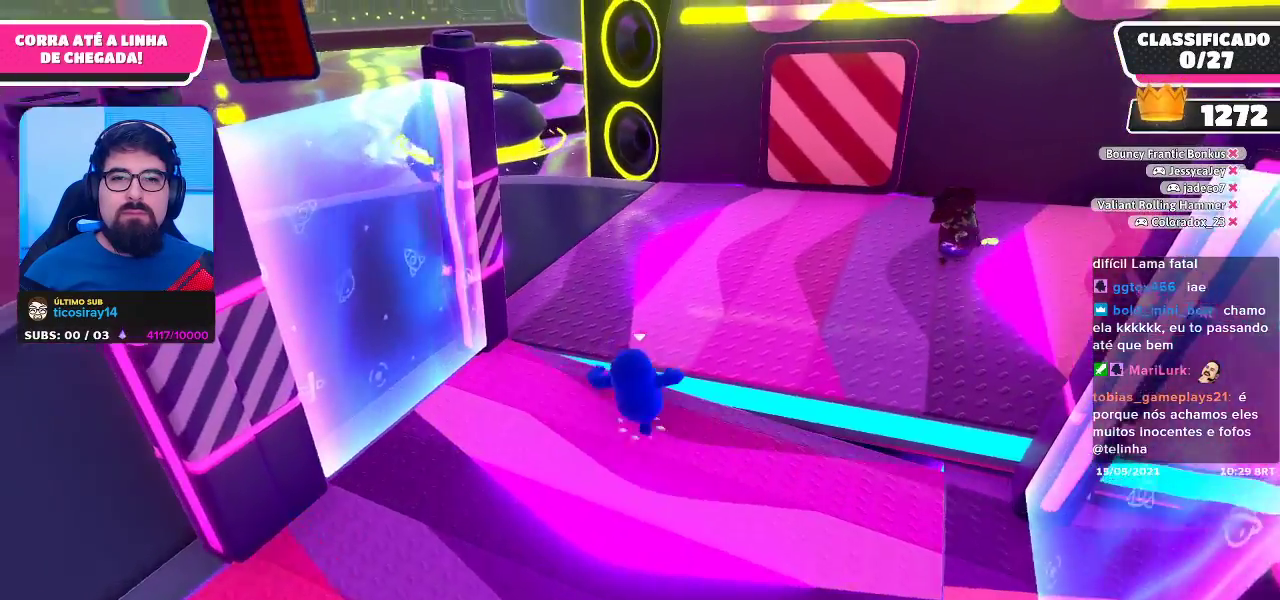
{"buttons": [], "left_stick": "up-left", "right_stick": "center", "events": [[183, "A", "up"]]}
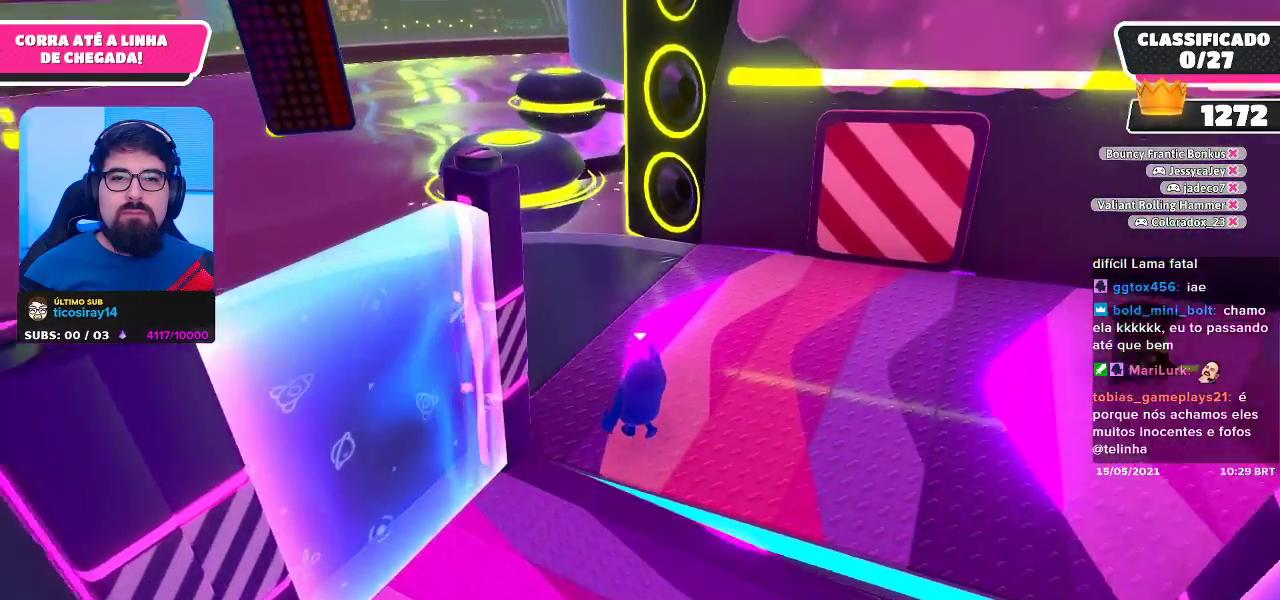
{"buttons": [], "left_stick": "up-left", "right_stick": "right", "events": [[17, "left_stick", "up"], [417, "left_stick", "up-left"], [450, "right_stick", "right"]]}
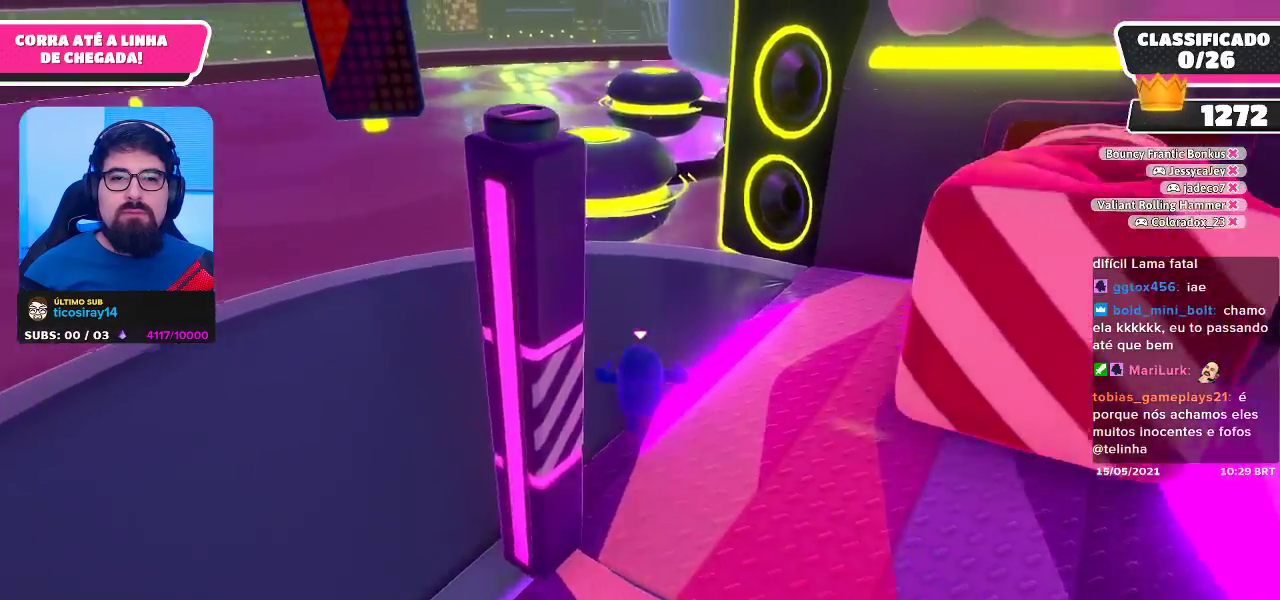
{"buttons": [], "left_stick": "center", "right_stick": "center", "events": [[267, "right_stick", "up-right"], [317, "left_stick", "up-right"], [400, "right_stick", "center"], [417, "left_stick", "center"]]}
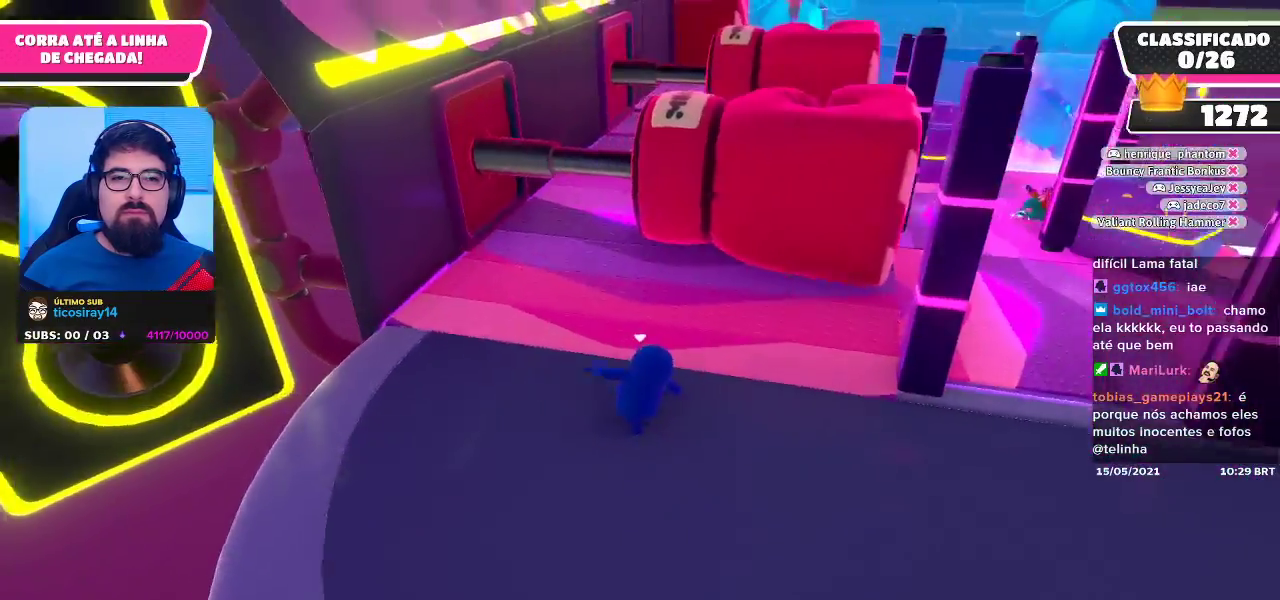
{"buttons": ["A"], "left_stick": "up", "right_stick": "center", "events": [[50, "left_stick", "up-right"], [433, "A", "down"], [483, "left_stick", "up"]]}